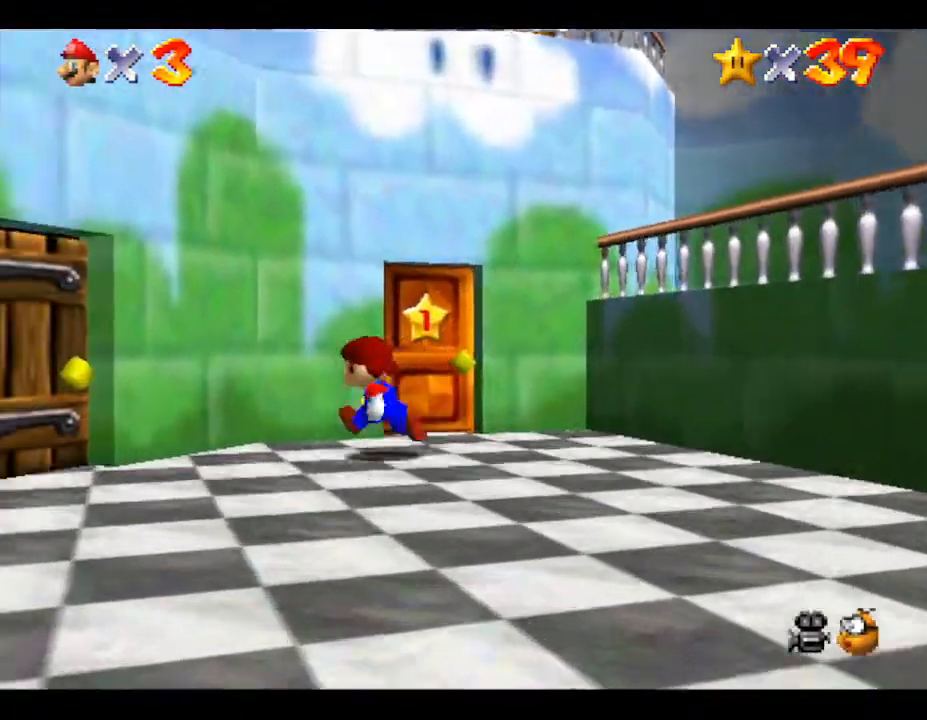
Gameplay with a controller (Nintendo layout); each line is a JSON object with the inputs held at the frame after it. "events" lists button and stick changes between this image and that frame as [ms after this image, input, new state], when the widget could be followed in between. Not read: L3 R3.
{"buttons": [], "left_stick": "up-right", "events": [[33, "left_stick", "up"], [217, "left_stick", "up-right"]]}
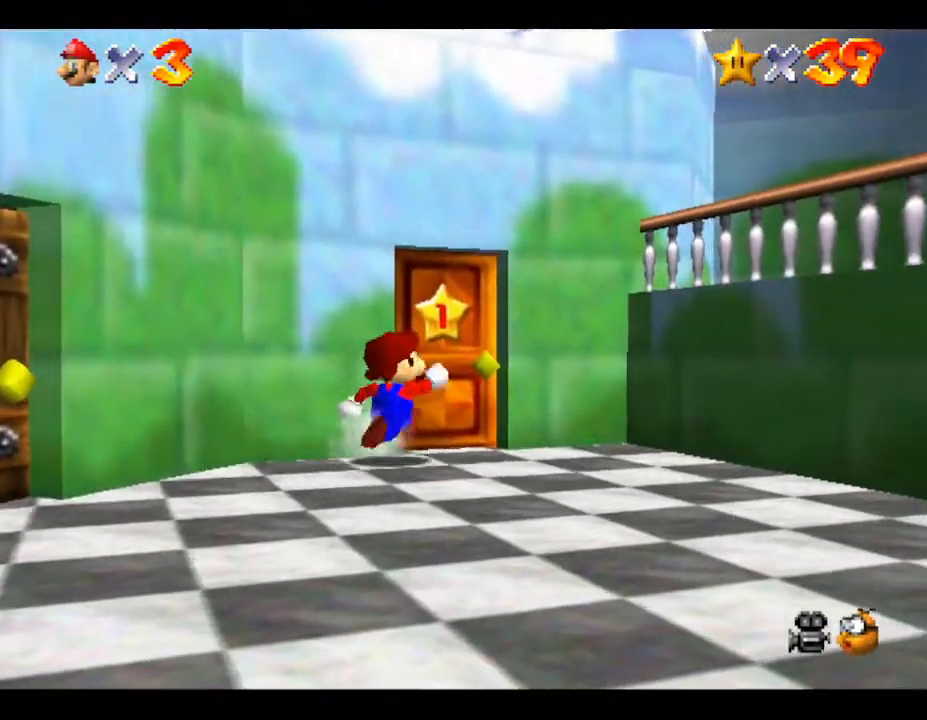
{"buttons": [], "left_stick": "up", "events": [[250, "left_stick", "up"]]}
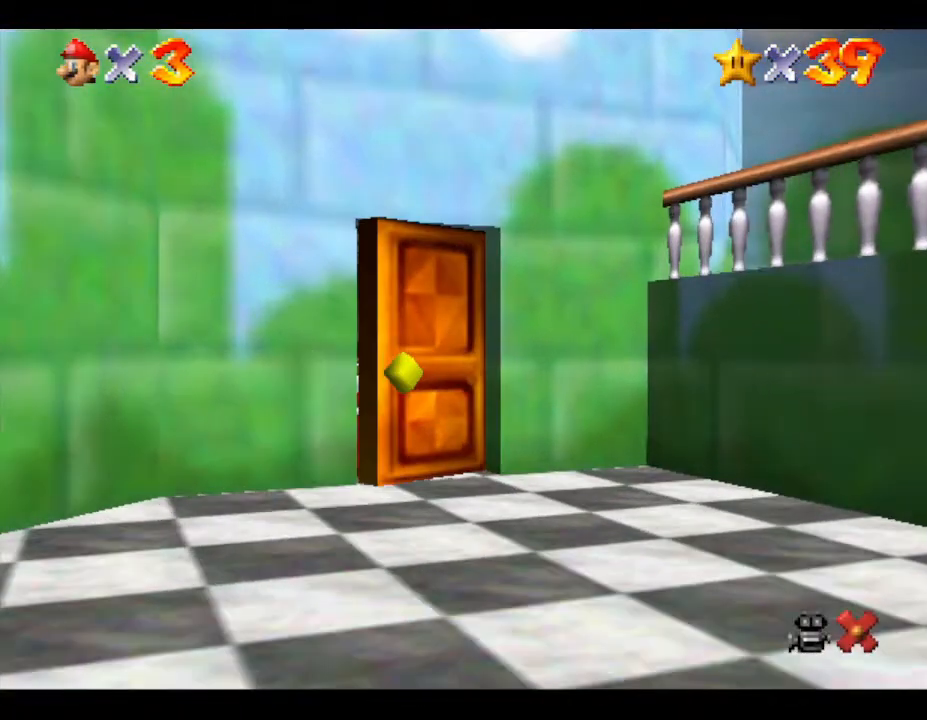
{"buttons": [], "left_stick": "center", "events": [[167, "left_stick", "center"]]}
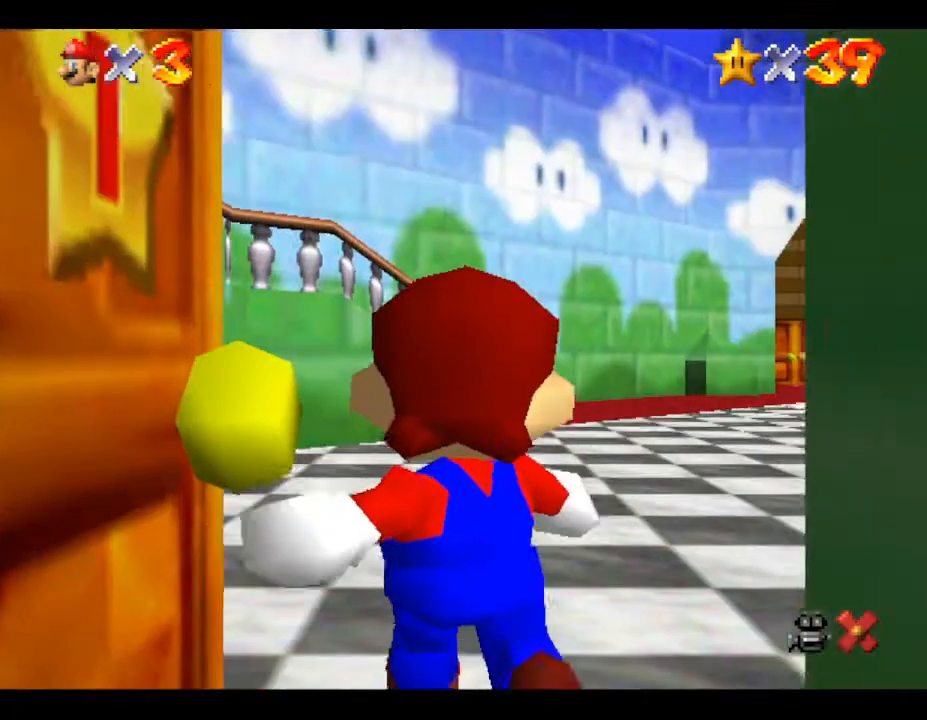
{"buttons": [], "left_stick": "center", "events": []}
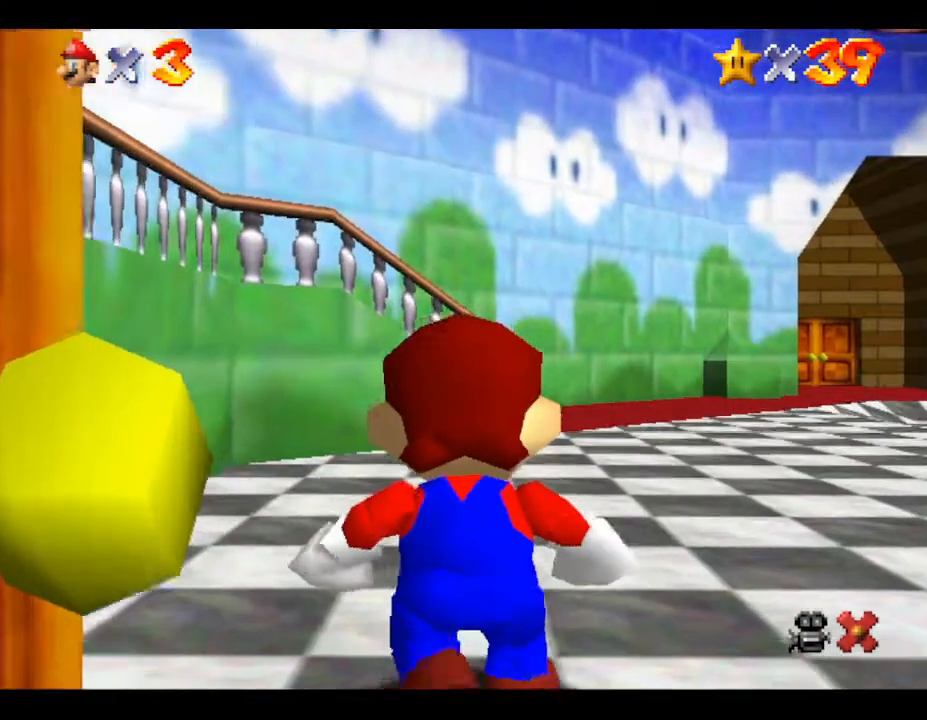
{"buttons": [], "left_stick": "up-right", "events": [[50, "left_stick", "up-right"]]}
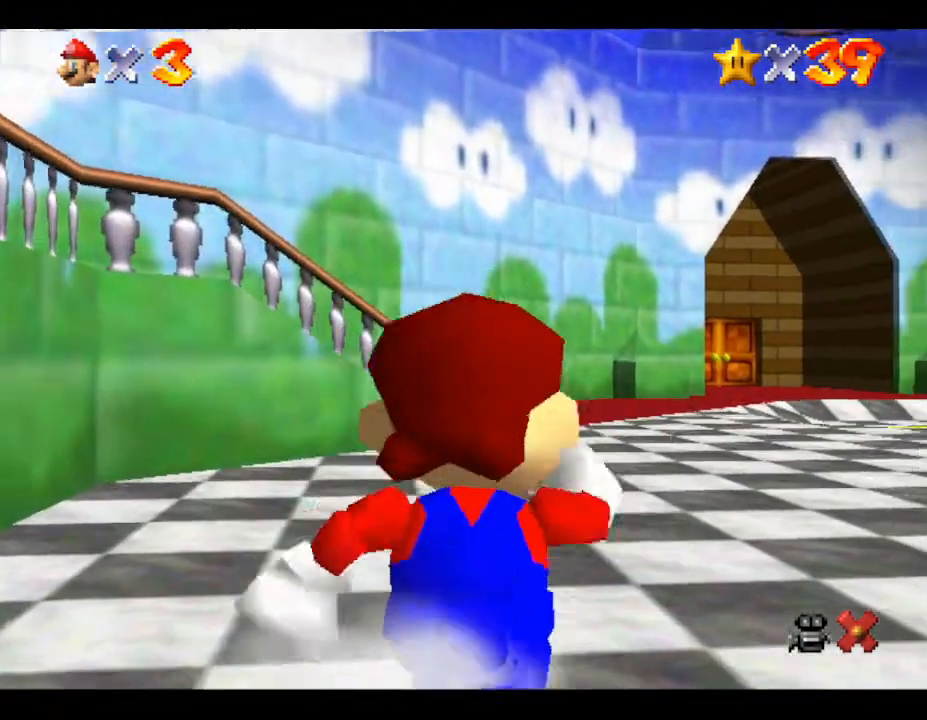
{"buttons": [], "left_stick": "up", "events": [[83, "left_stick", "up"]]}
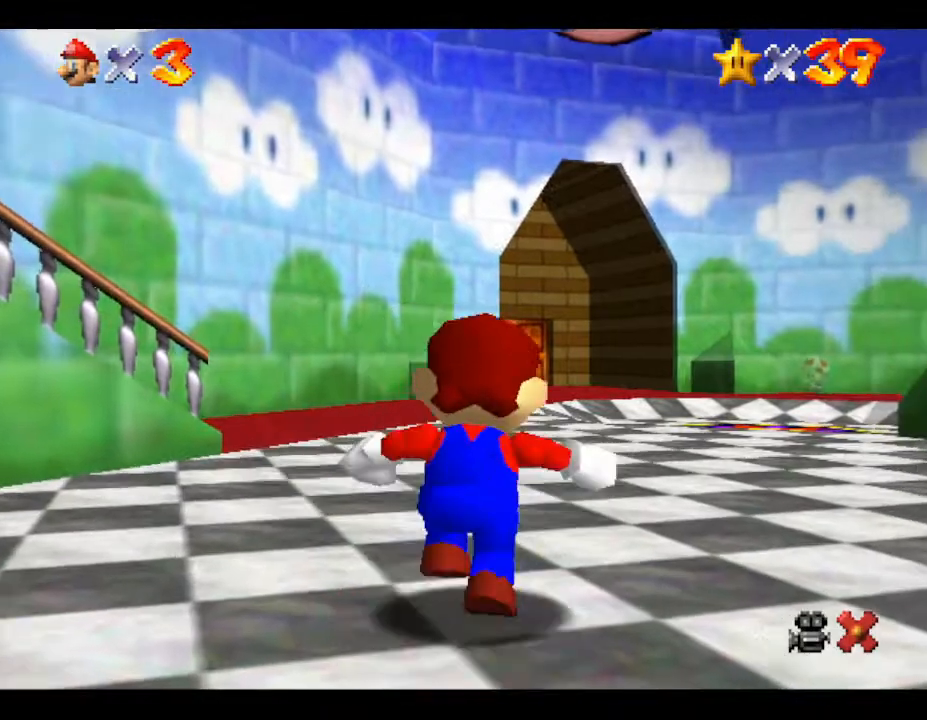
{"buttons": [], "left_stick": "up", "events": []}
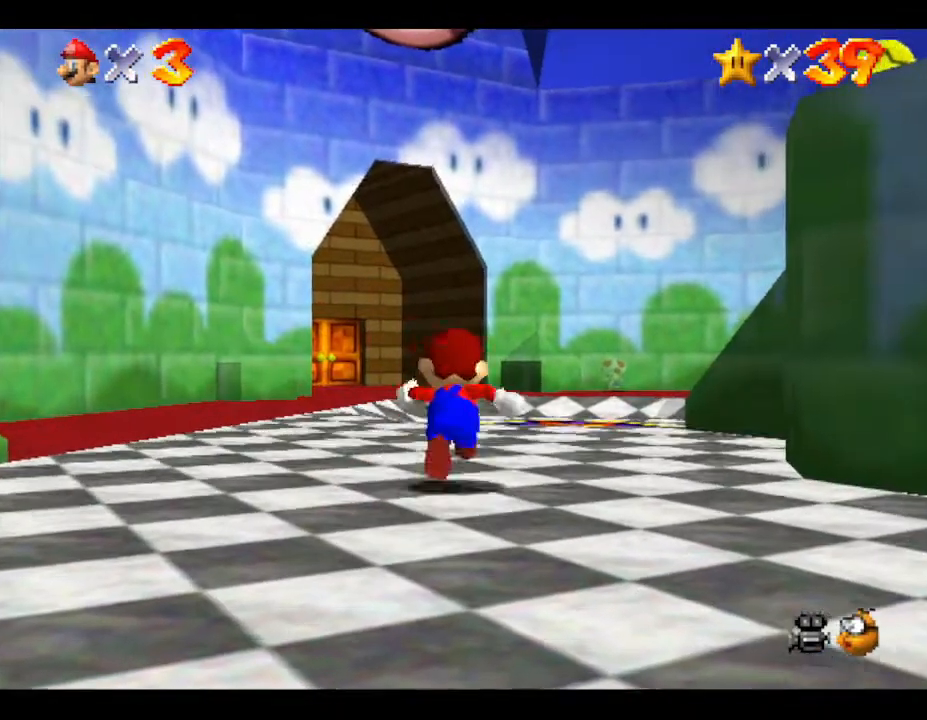
{"buttons": [], "left_stick": "up", "events": []}
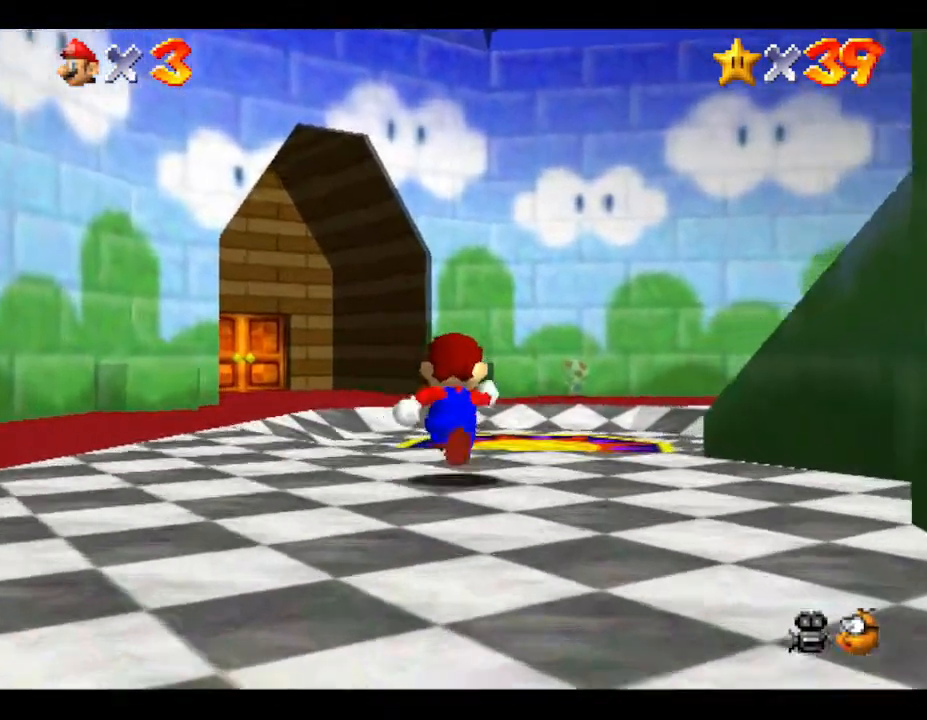
{"buttons": [], "left_stick": "up", "events": []}
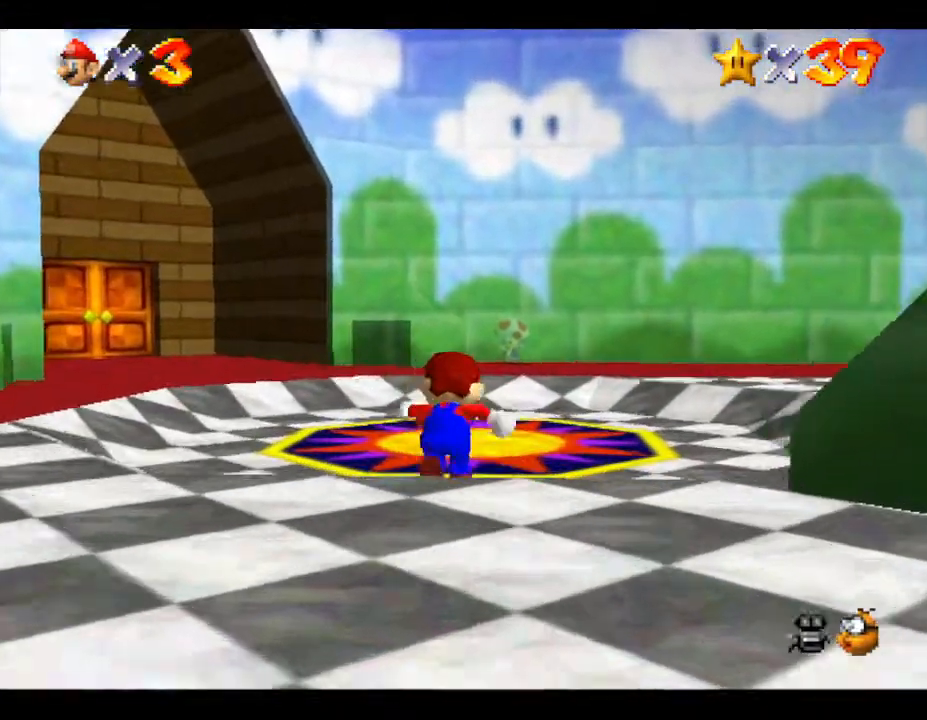
{"buttons": [], "left_stick": "up-right", "events": [[67, "left_stick", "up-right"], [233, "left_stick", "right"], [433, "left_stick", "up-right"]]}
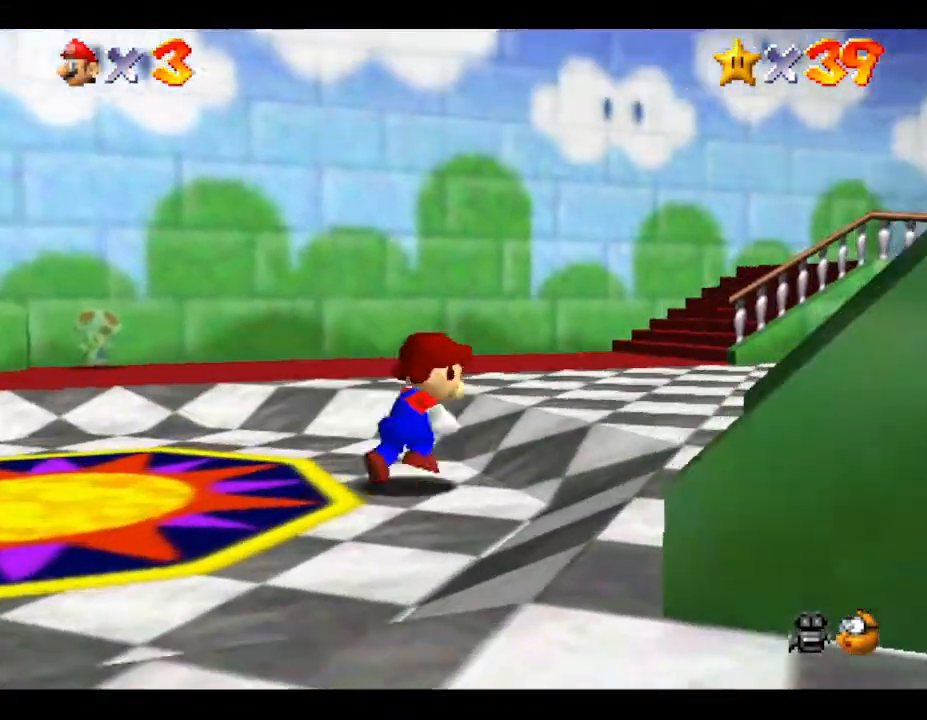
{"buttons": [], "left_stick": "up-right", "events": []}
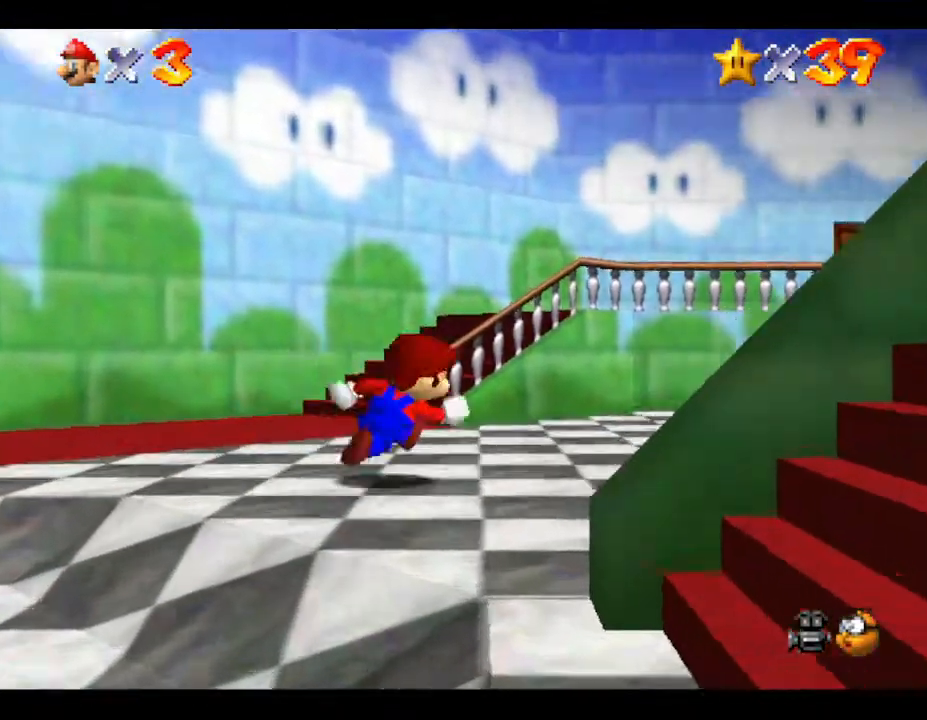
{"buttons": [], "left_stick": "up-right", "events": []}
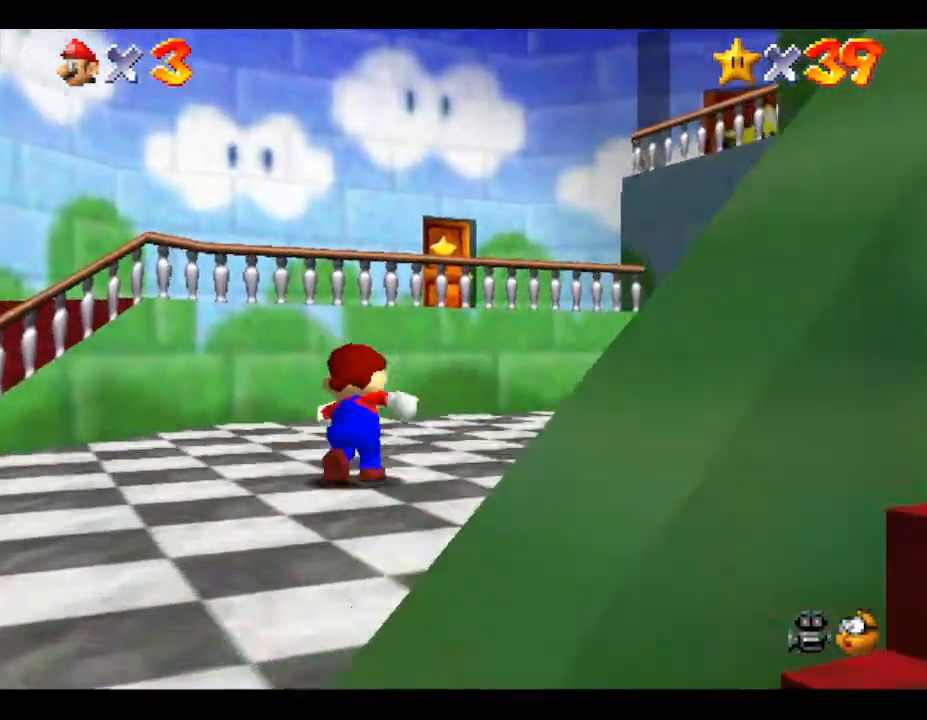
{"buttons": [], "left_stick": "up-right", "events": []}
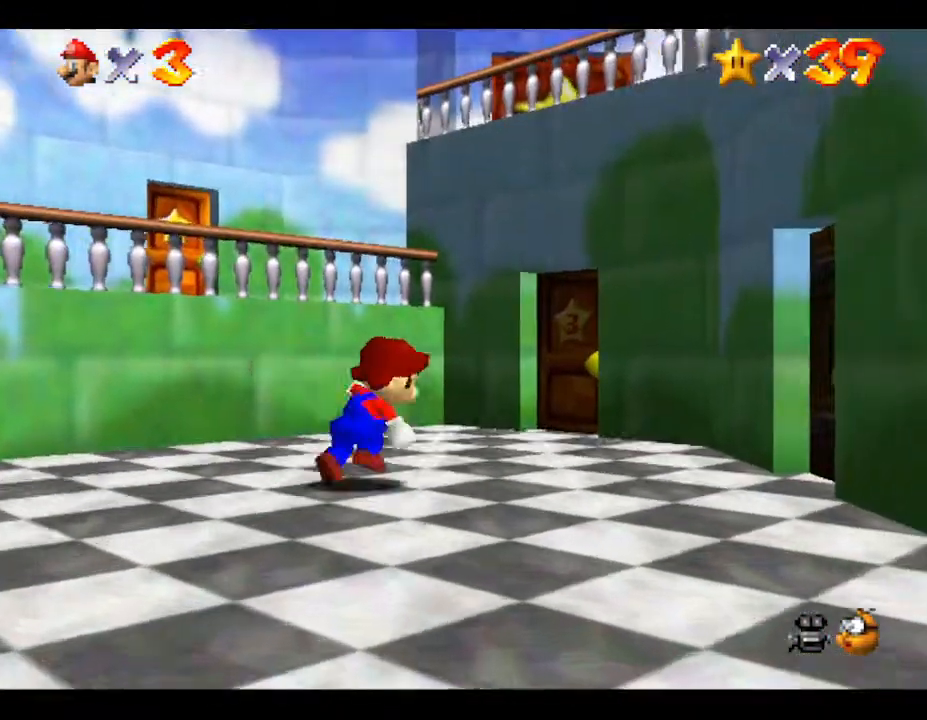
{"buttons": [], "left_stick": "up", "events": [[367, "left_stick", "up"]]}
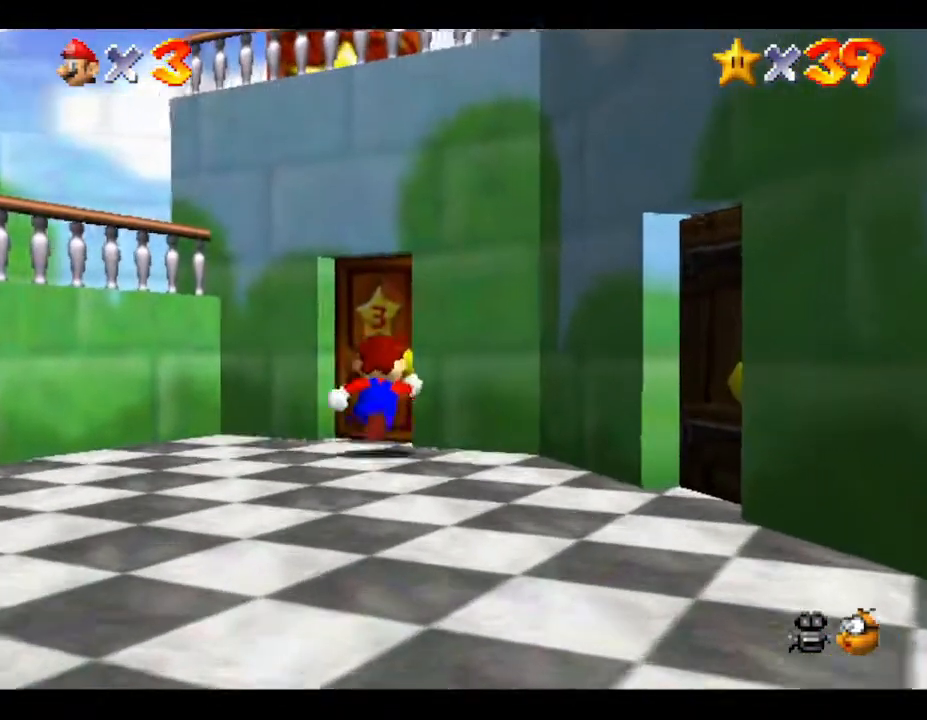
{"buttons": [], "left_stick": "up", "events": []}
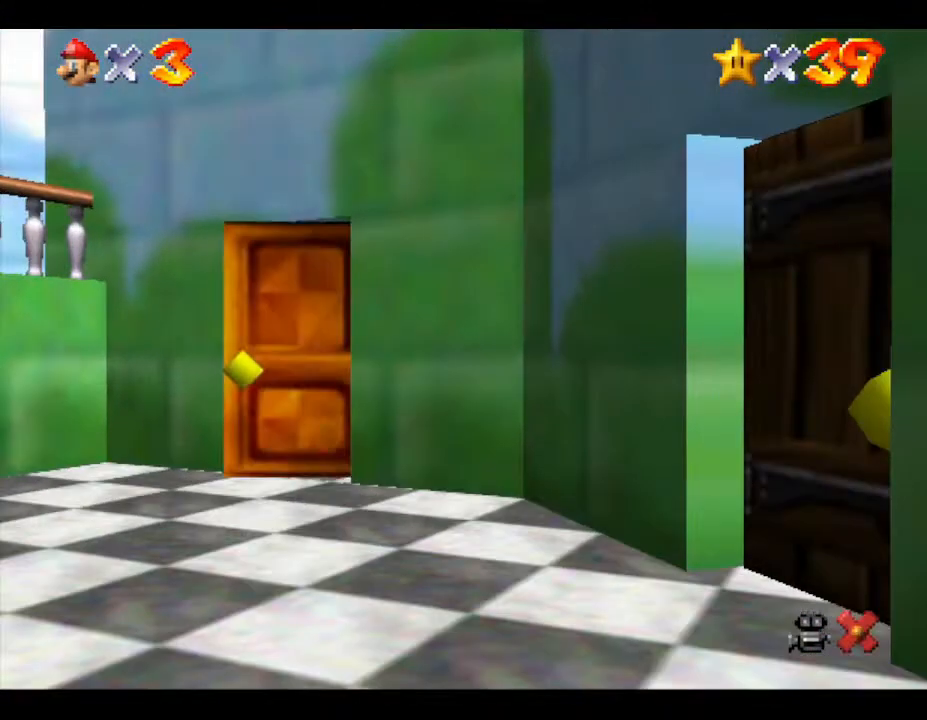
{"buttons": [], "left_stick": "center", "events": [[250, "left_stick", "center"]]}
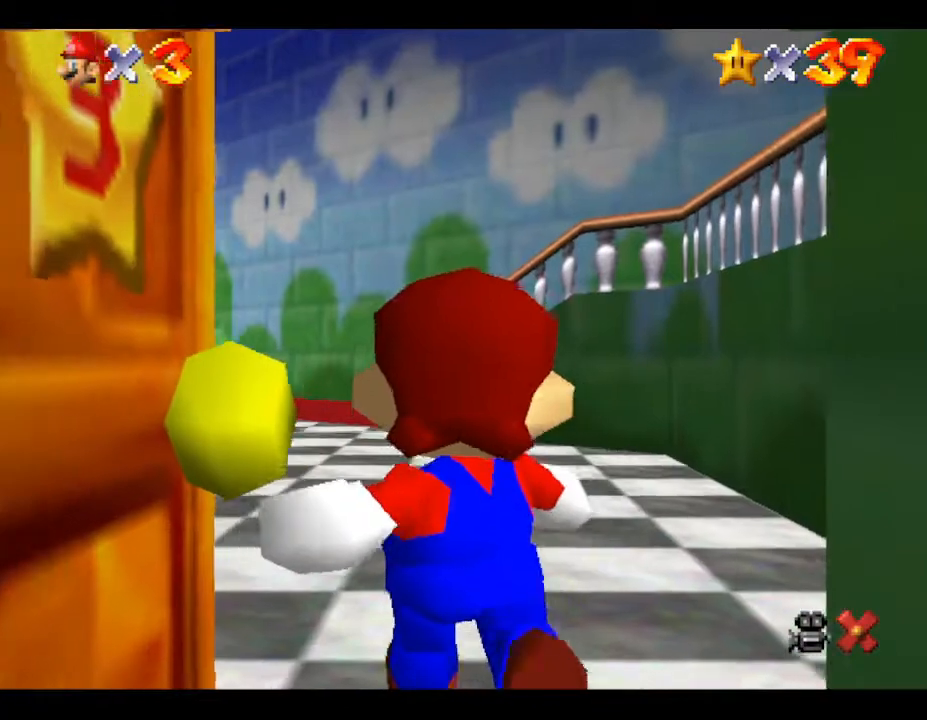
{"buttons": [], "left_stick": "center", "events": []}
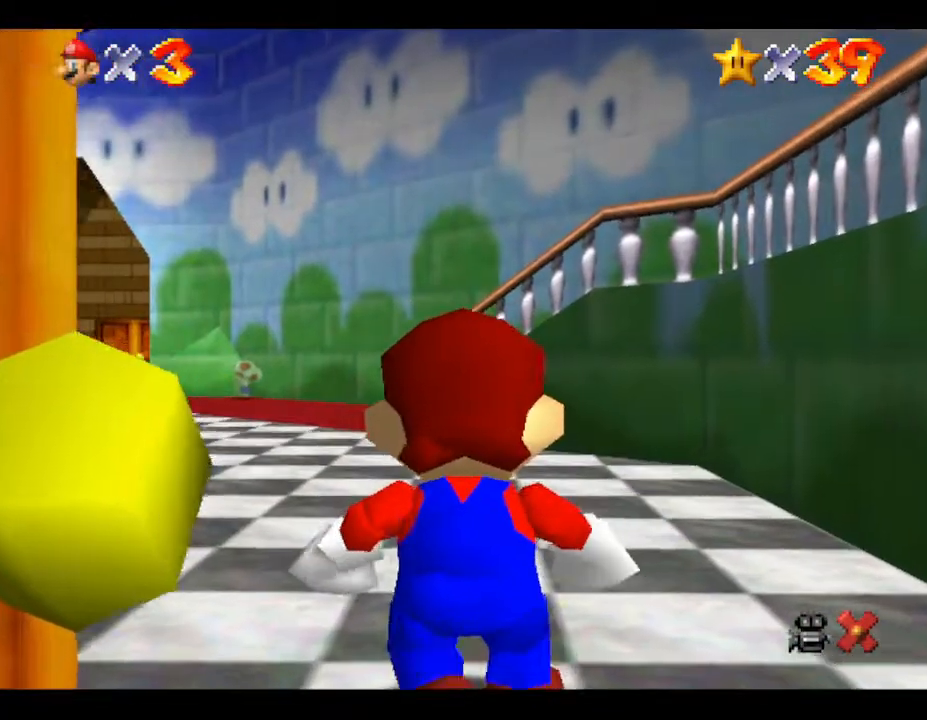
{"buttons": [], "left_stick": "up", "events": [[17, "left_stick", "up-left"], [233, "left_stick", "up"]]}
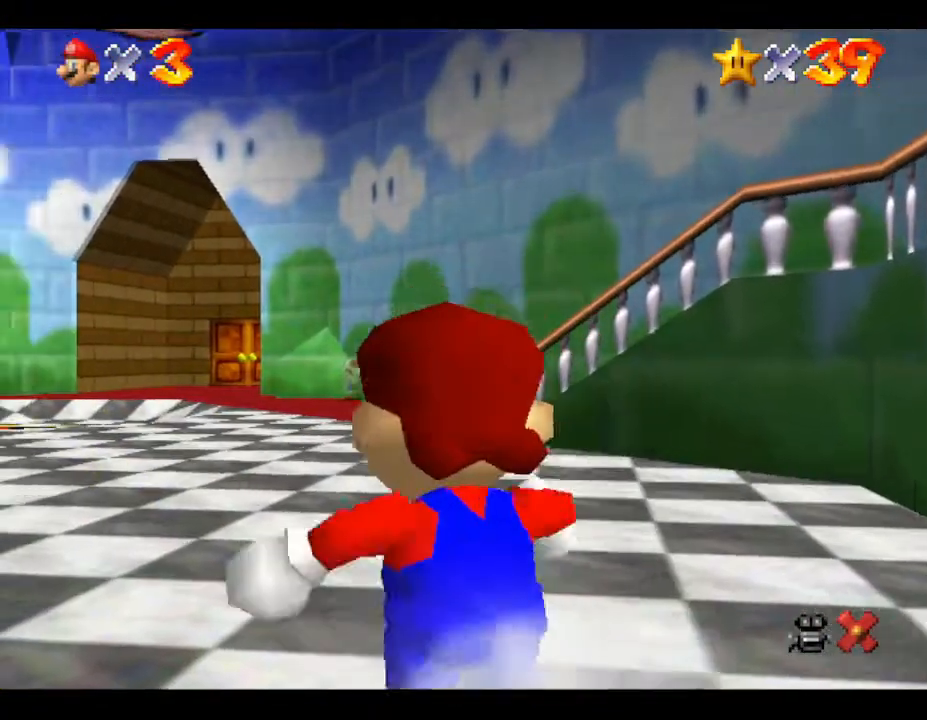
{"buttons": [], "left_stick": "up", "events": []}
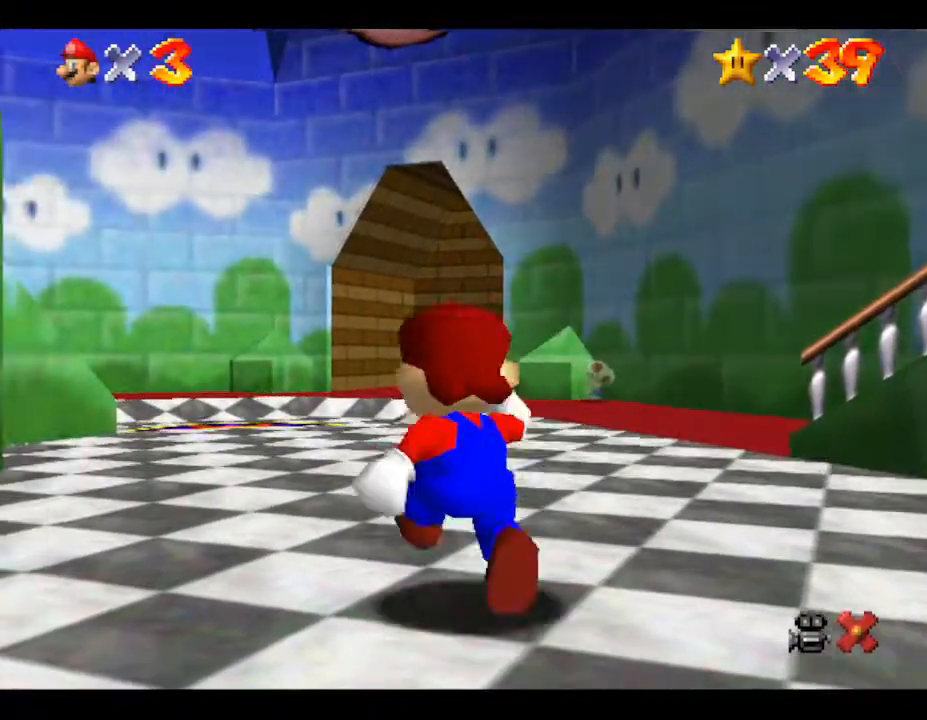
{"buttons": [], "left_stick": "up", "events": []}
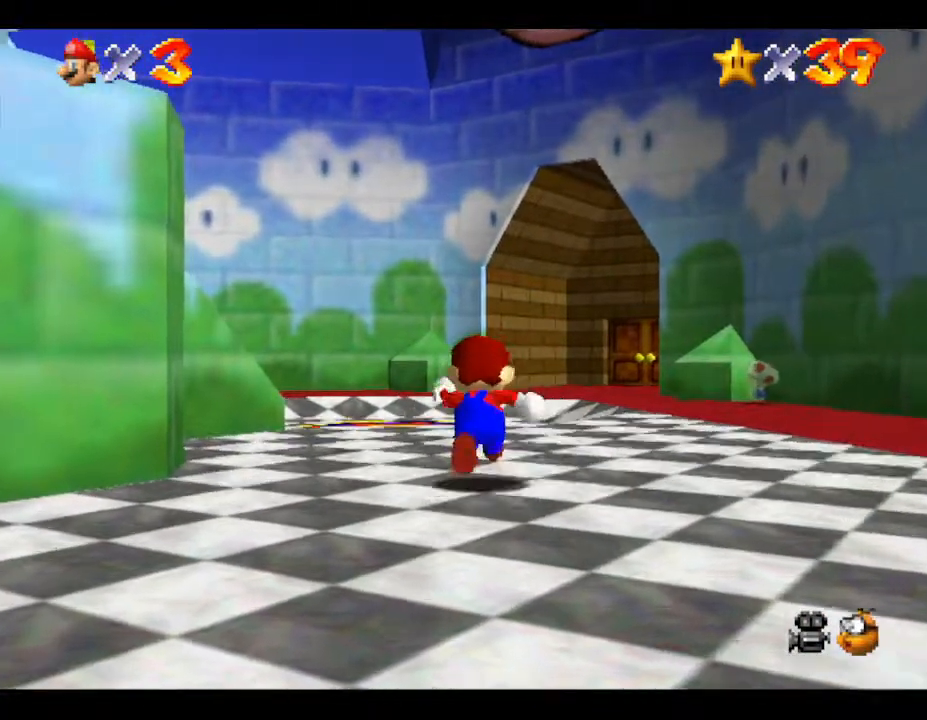
{"buttons": [], "left_stick": "up", "events": []}
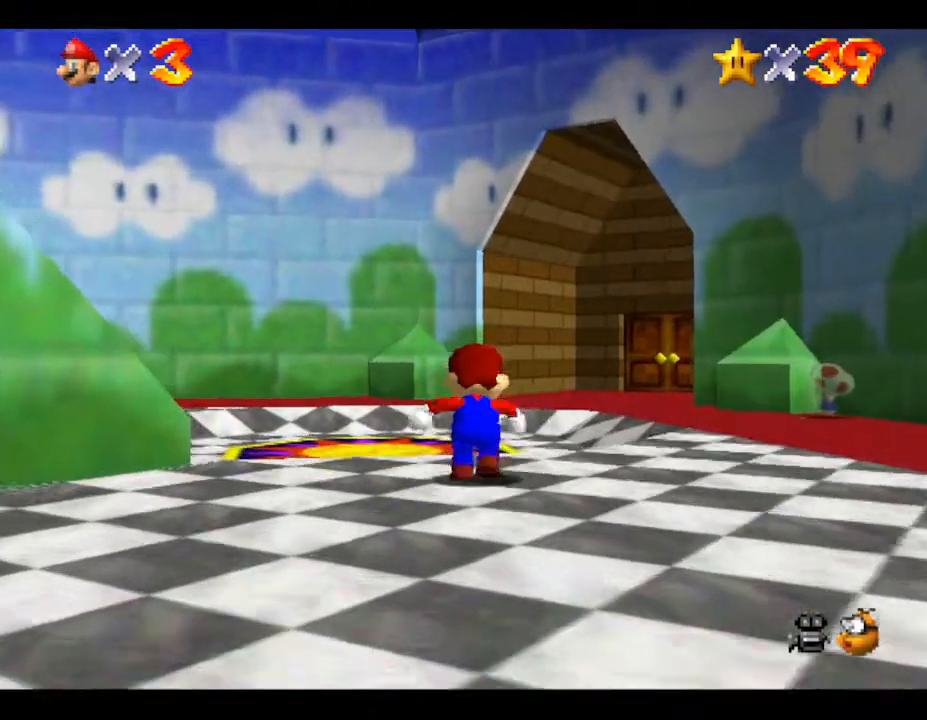
{"buttons": [], "left_stick": "up", "events": []}
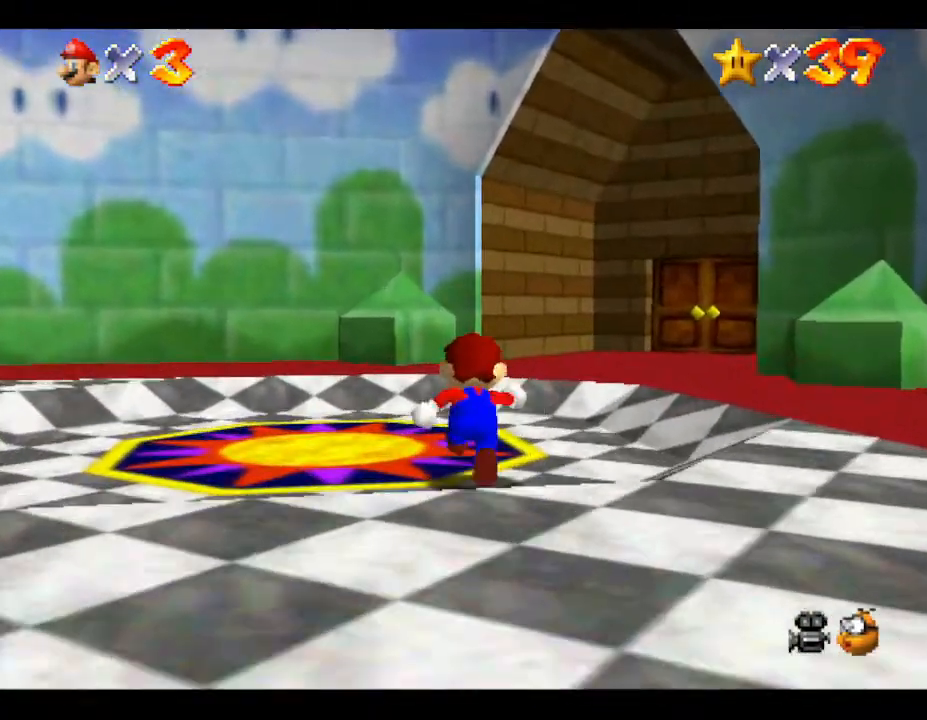
{"buttons": [], "left_stick": "down", "events": [[50, "START", "down"], [100, "left_stick", "center"], [283, "START", "up"], [500, "left_stick", "down"]]}
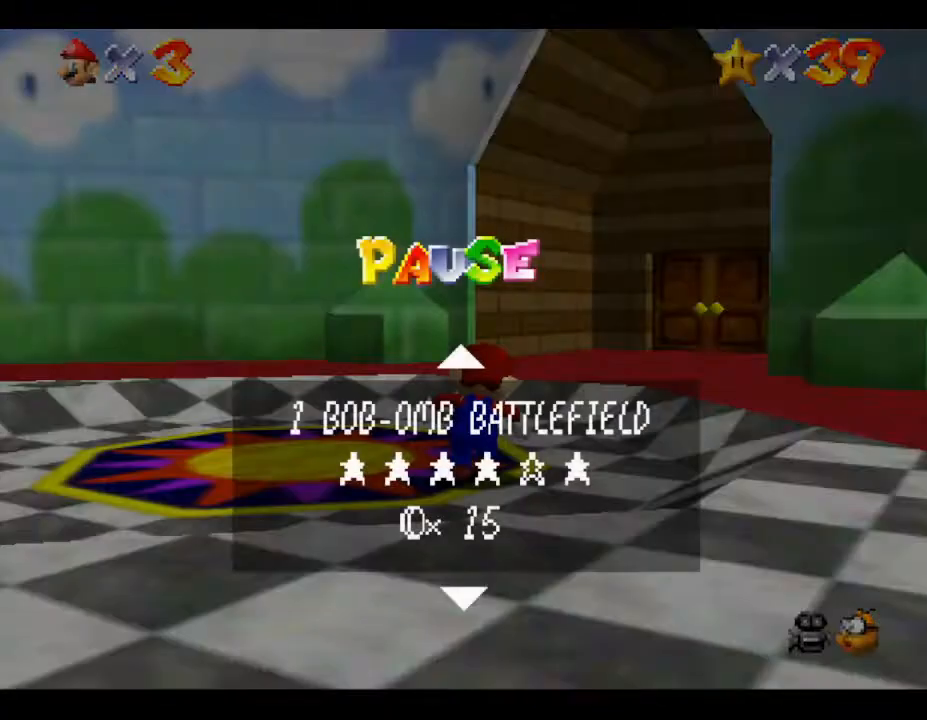
{"buttons": [], "left_stick": "up-right", "events": [[67, "left_stick", "center"], [150, "START", "down"], [367, "START", "up"], [400, "left_stick", "up-right"]]}
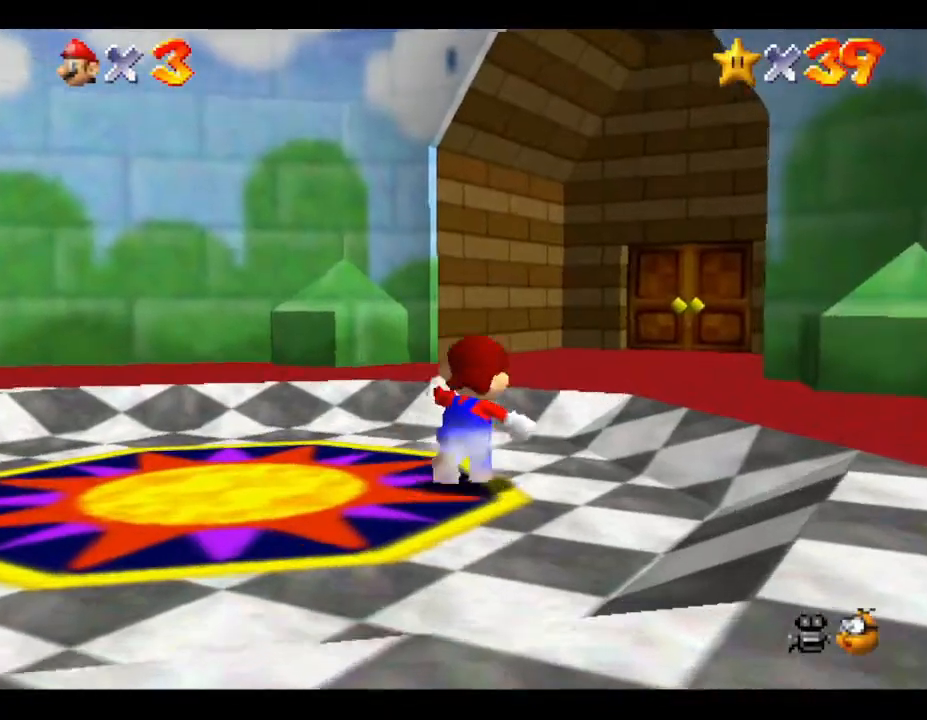
{"buttons": [], "left_stick": "up-left", "events": [[150, "left_stick", "up"], [367, "left_stick", "up-left"]]}
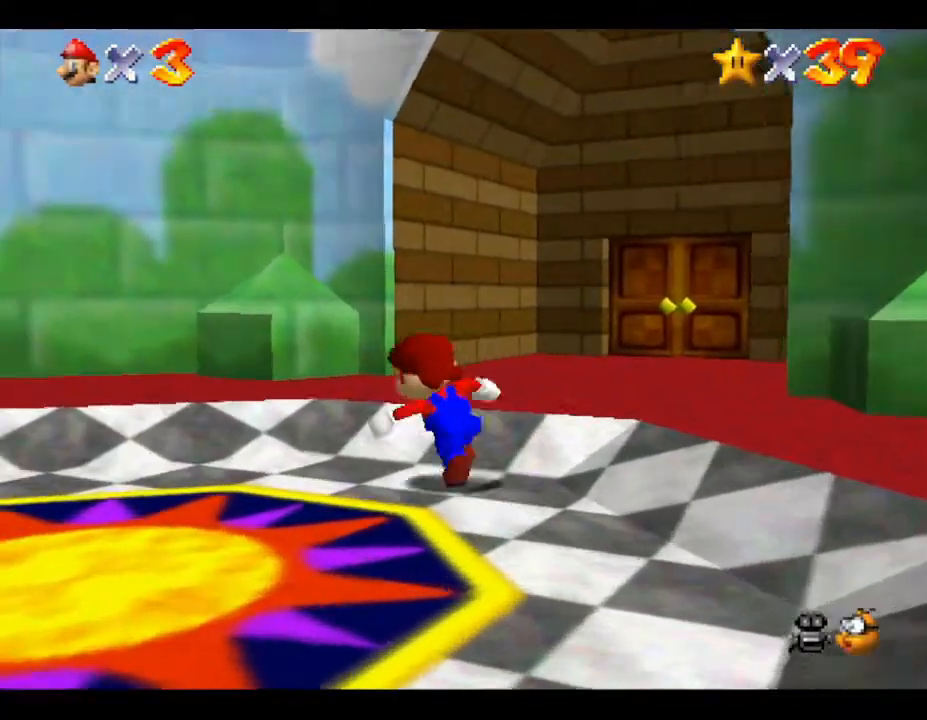
{"buttons": [], "left_stick": "up-left", "events": [[67, "left_stick", "left"], [417, "left_stick", "up-left"]]}
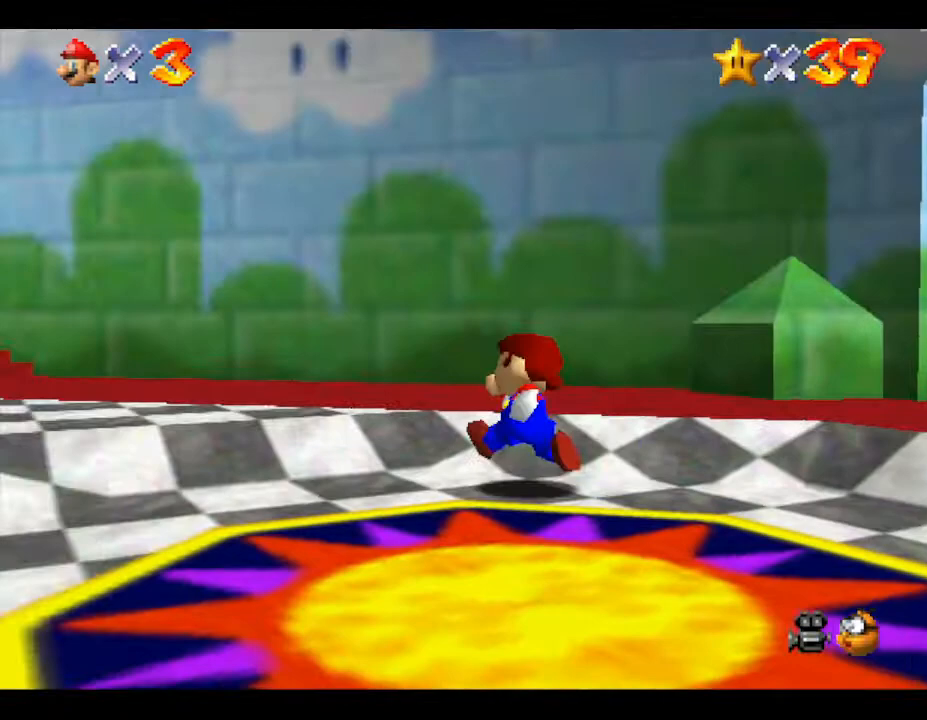
{"buttons": [], "left_stick": "right", "events": [[17, "left_stick", "up"], [167, "left_stick", "right"]]}
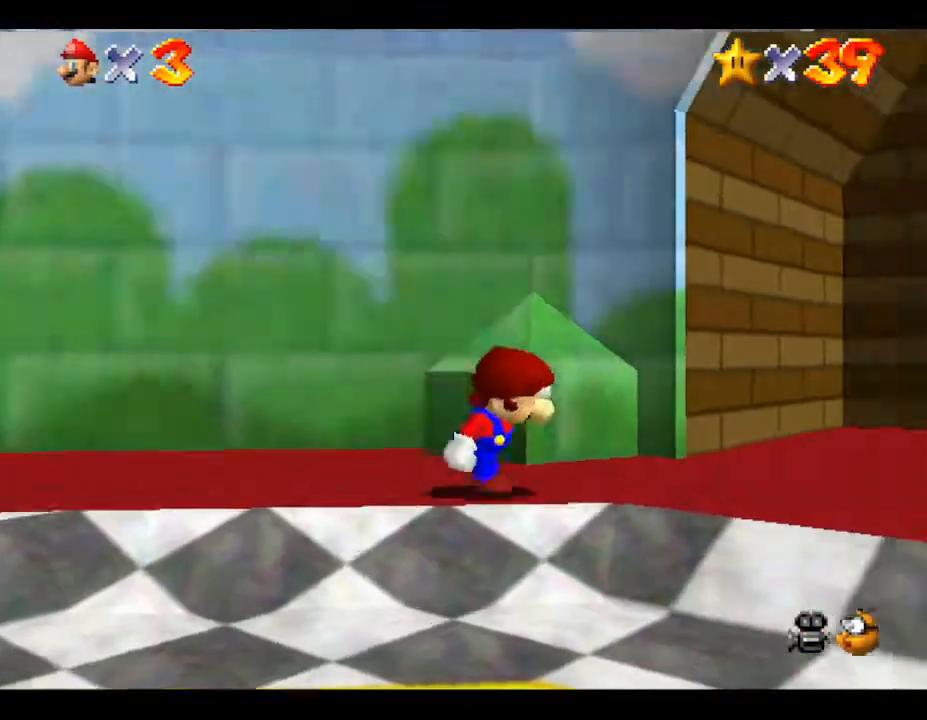
{"buttons": [], "left_stick": "up-right", "events": [[133, "left_stick", "up-right"]]}
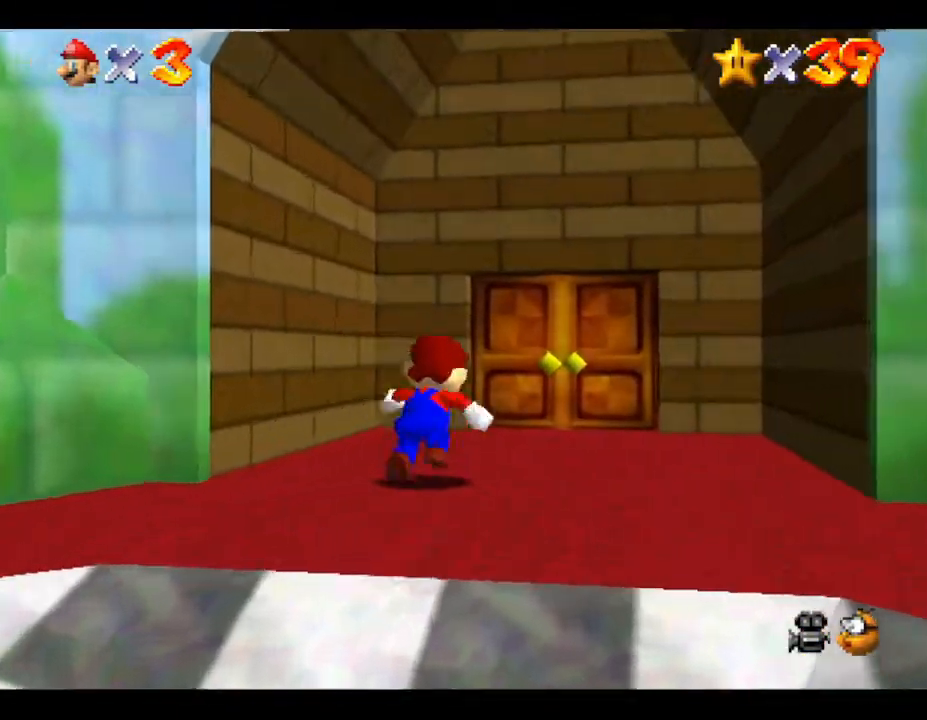
{"buttons": [], "left_stick": "up", "events": [[200, "left_stick", "up"]]}
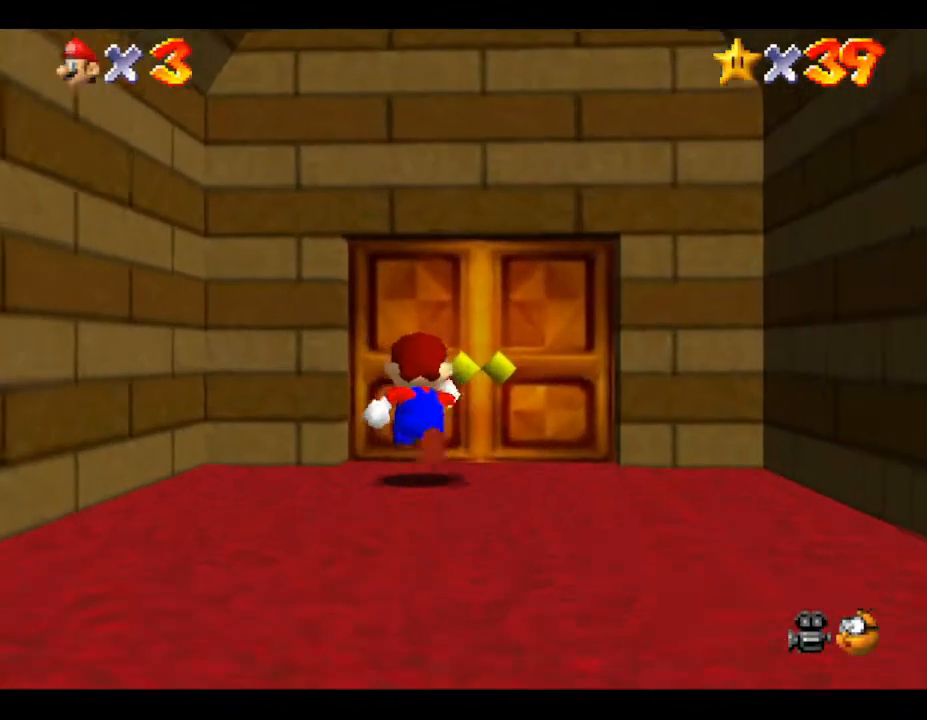
{"buttons": [], "left_stick": "center", "events": [[433, "left_stick", "center"]]}